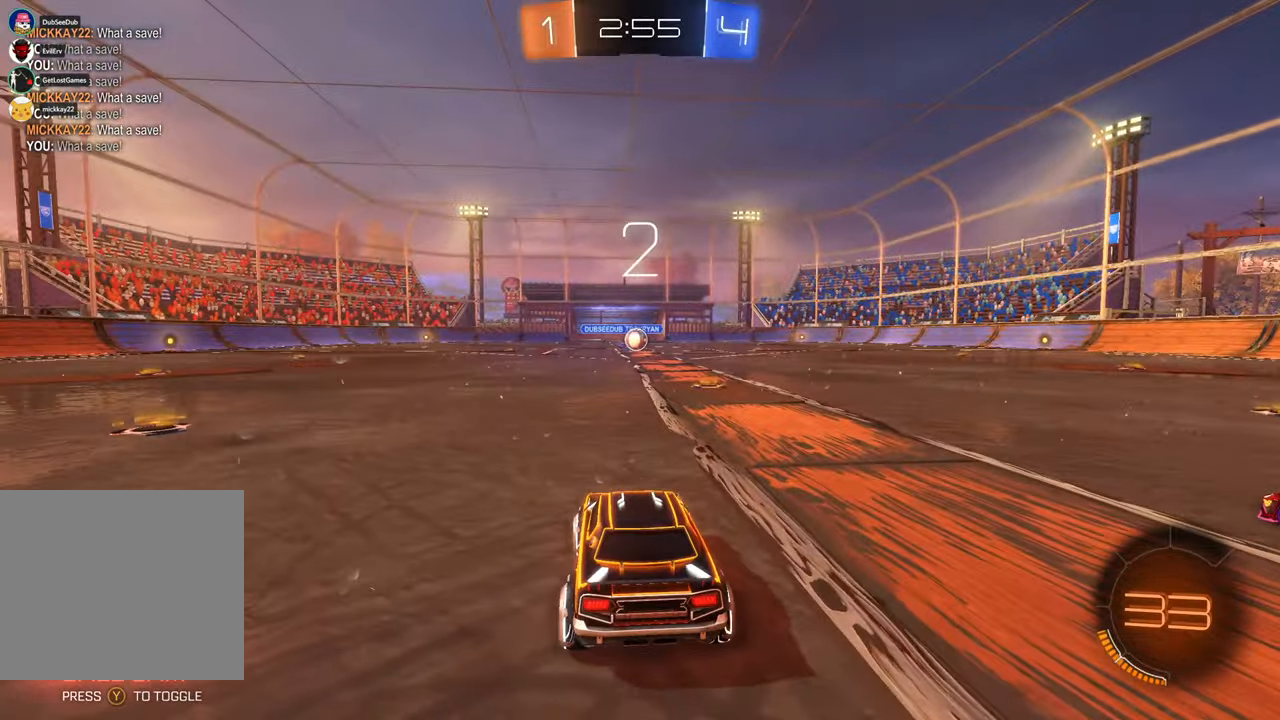
Gameplay with a controller (Xbox layout); each line is a JSON object with the inputs held at the frame after it. "events" lists button and stick changes between this image and that frame as [ms after this image, input, new state], when the widget could be followed in between. Not read: L3 R1 R2 R3 Y.
{"buttons": [], "left_stick": "center", "right_stick": "center", "events": []}
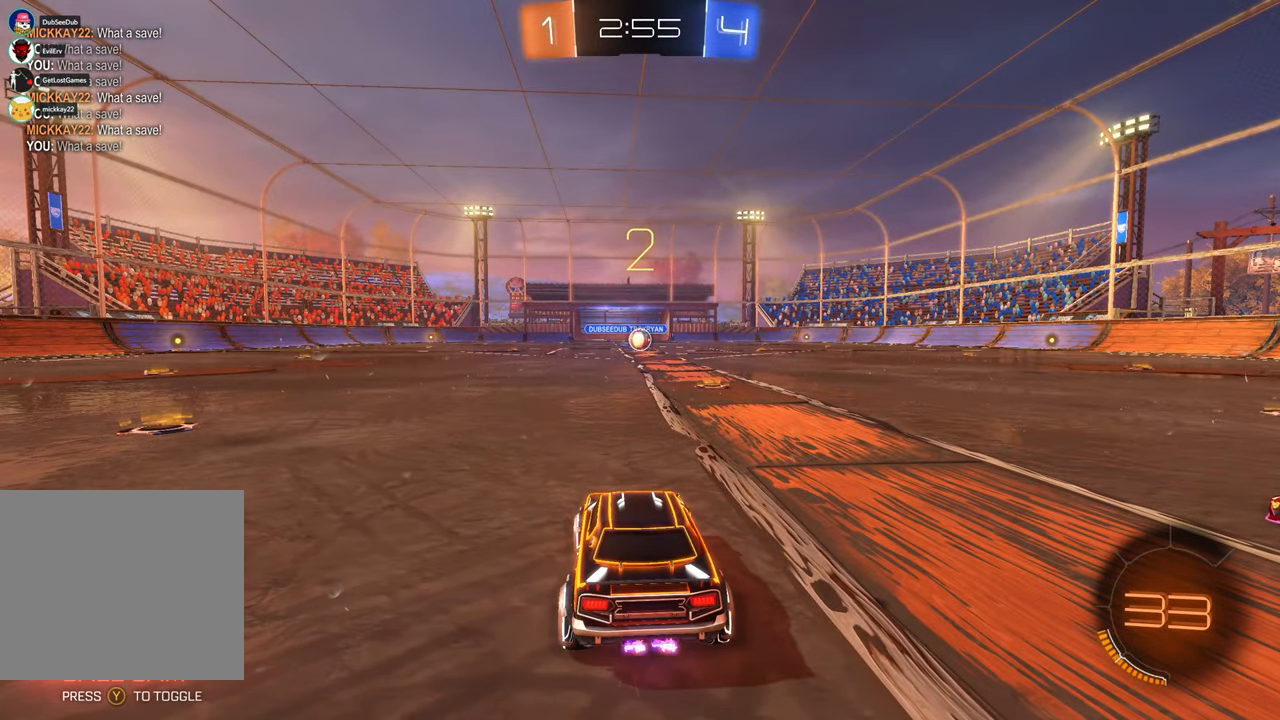
{"buttons": ["X"], "left_stick": "center", "right_stick": "center", "events": [[200, "X", "down"]]}
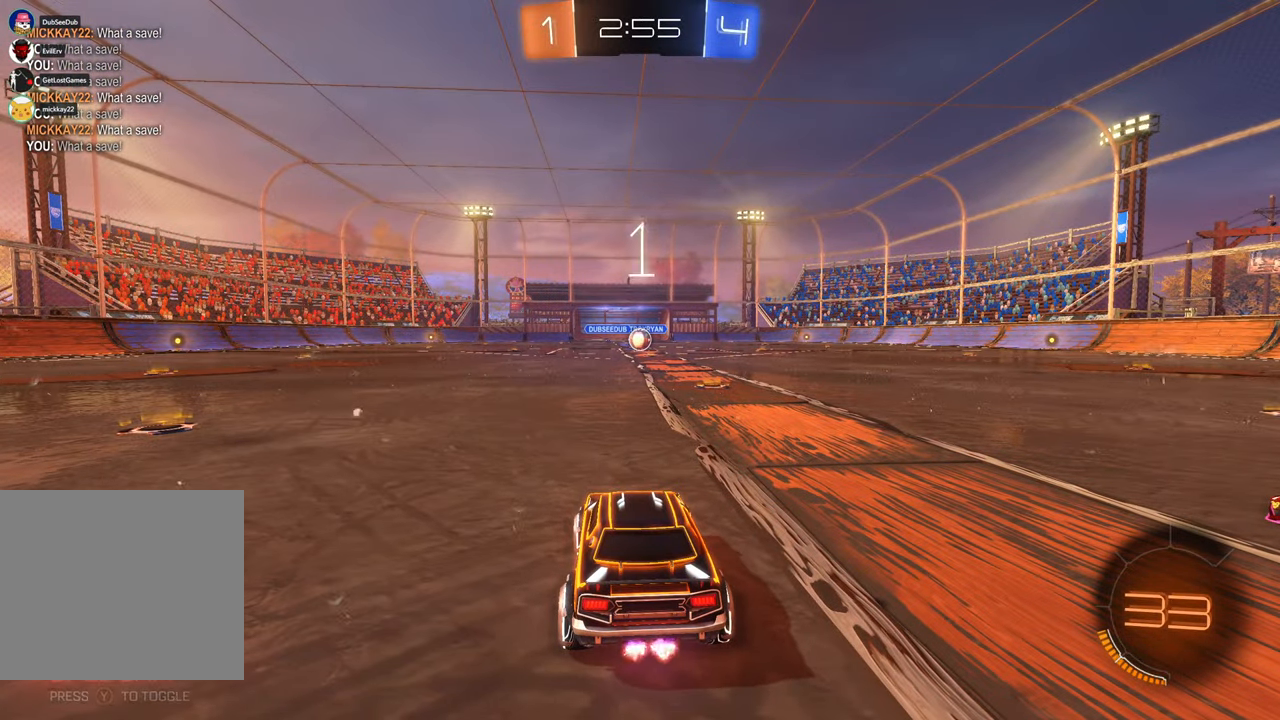
{"buttons": ["X"], "left_stick": "center", "right_stick": "center", "events": []}
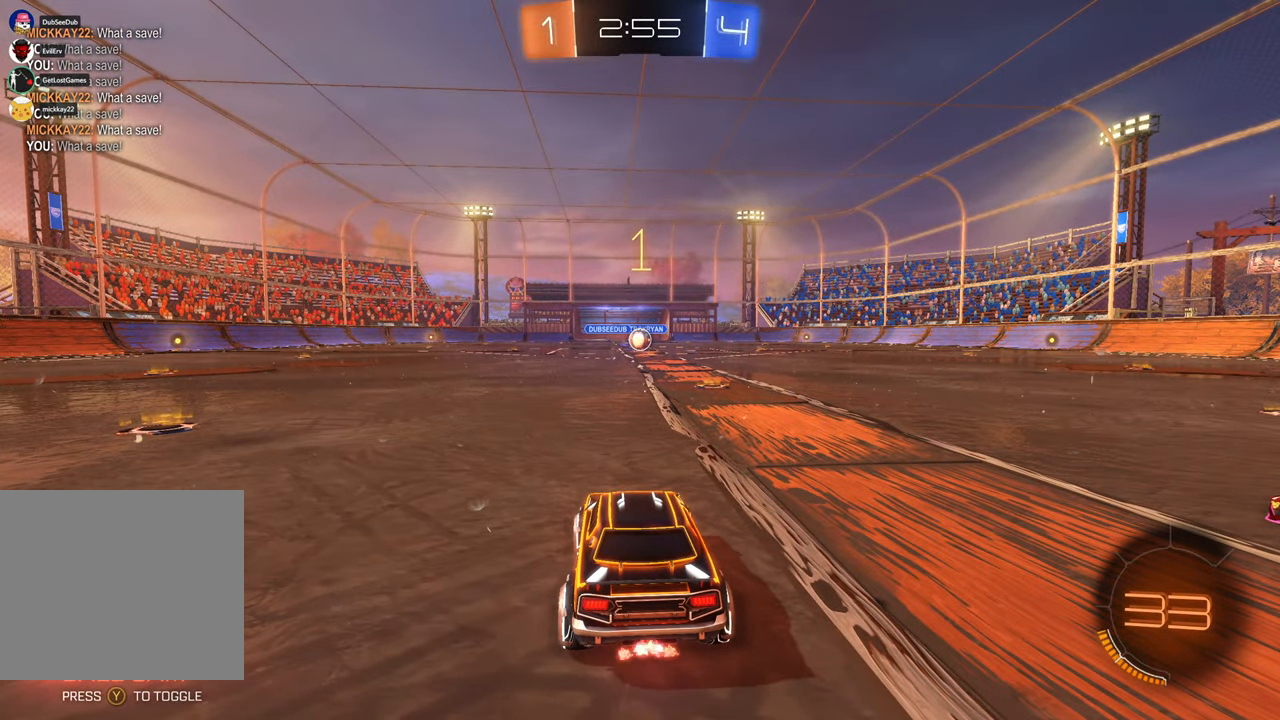
{"buttons": ["X"], "left_stick": "center", "right_stick": "center", "events": []}
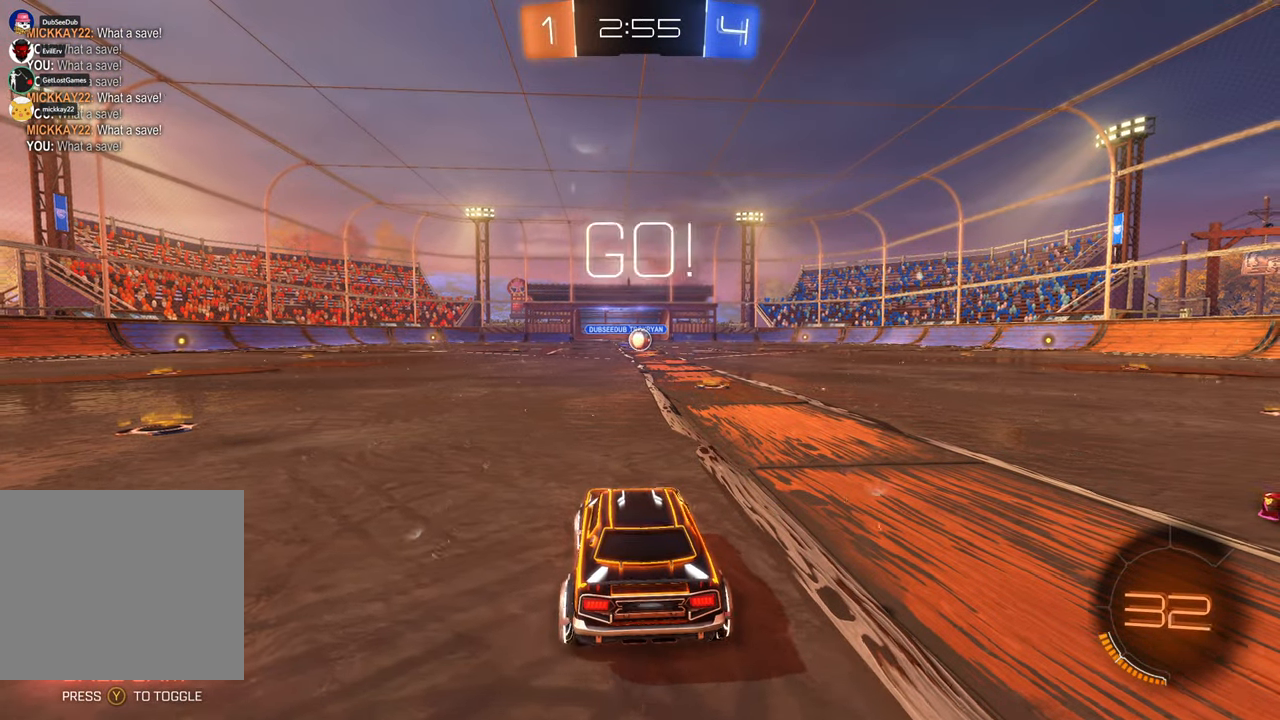
{"buttons": ["X", "L1"], "left_stick": "center", "right_stick": "center", "events": [[33, "left_stick", "right"], [233, "left_stick", "center"], [367, "L1", "down"]]}
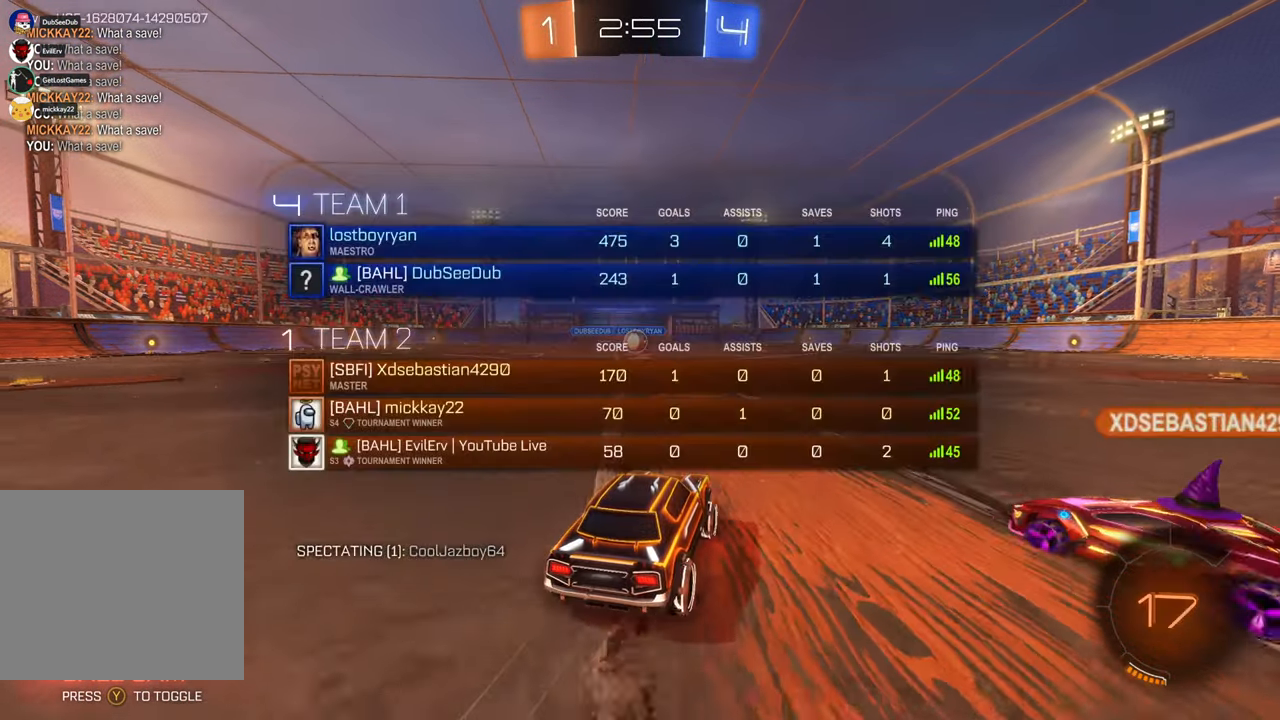
{"buttons": ["X"], "left_stick": "center", "right_stick": "center", "events": [[67, "left_stick", "left"], [233, "left_stick", "center"], [500, "L1", "up"]]}